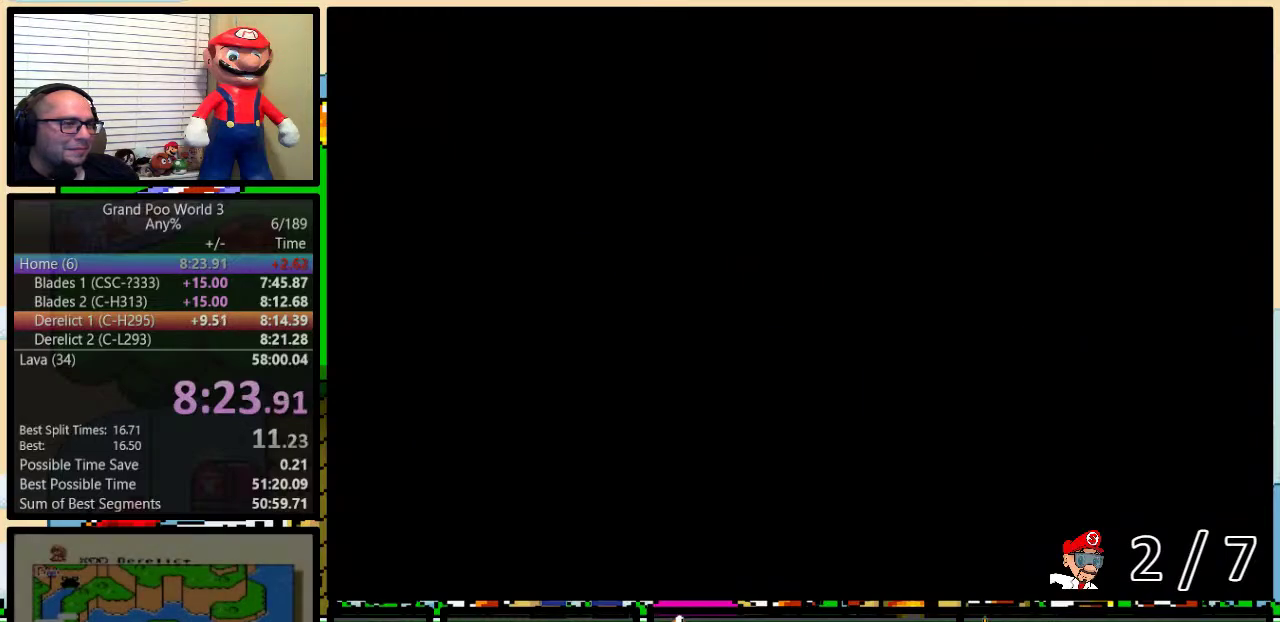
Gameplay with a controller (Nintendo layout); each line is a JSON object with the inputs held at the frame after it. "events" lists button and stick changes between this image and that frame as [ms after this image, input, new state], when the widget could be followed in between. Not read: L1 L3 R1 R3.
{"buttons": ["B", "Y", "DPAD_UP", "DPAD_RIGHT"], "events": [[500, "DPAD_UP", "down"]]}
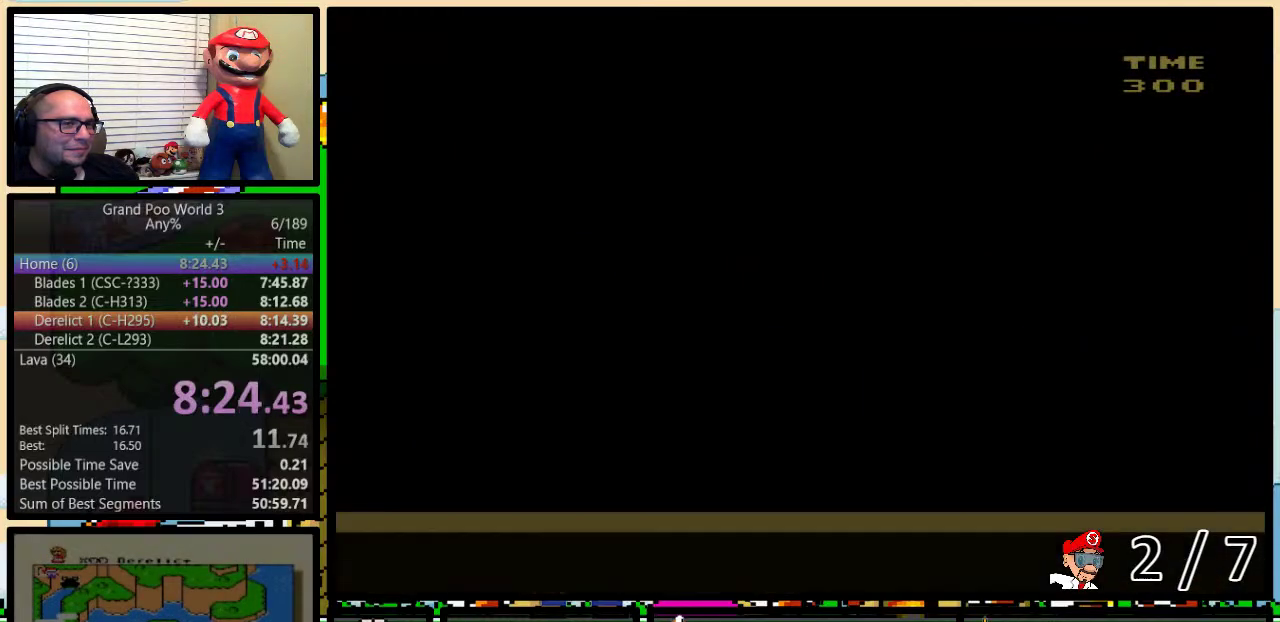
{"buttons": ["B", "Y", "DPAD_RIGHT"], "events": [[167, "DPAD_UP", "up"]]}
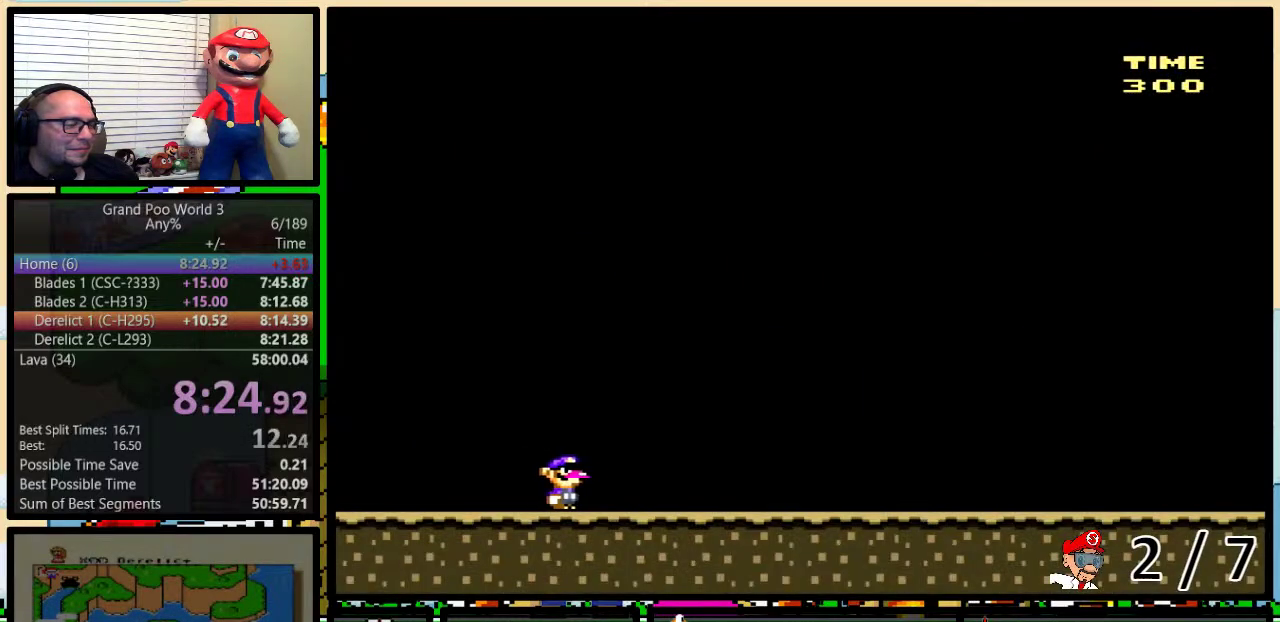
{"buttons": ["B", "Y", "DPAD_RIGHT"], "events": []}
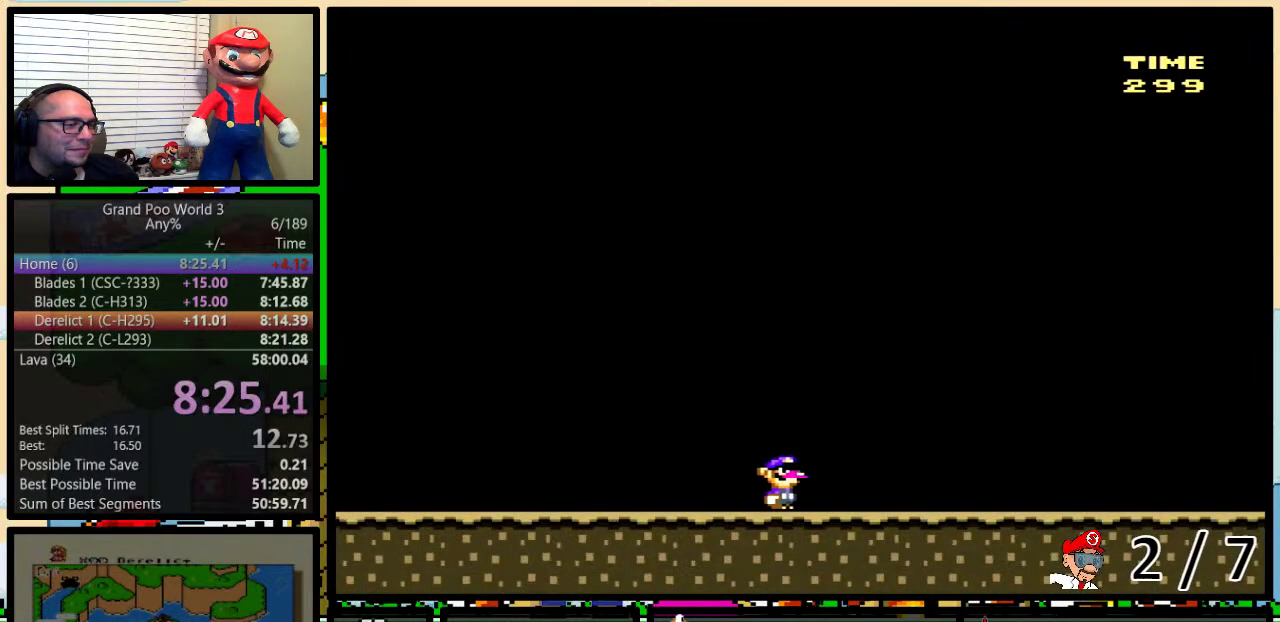
{"buttons": ["B", "Y", "DPAD_RIGHT"], "events": []}
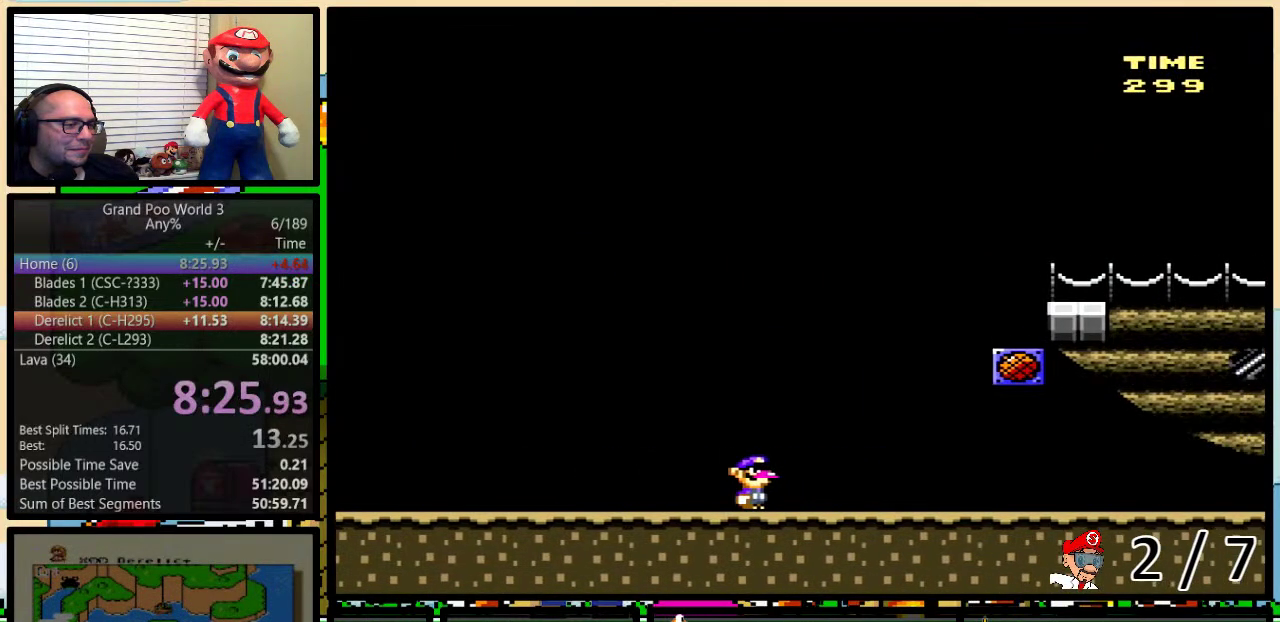
{"buttons": ["B", "Y", "DPAD_RIGHT"], "events": []}
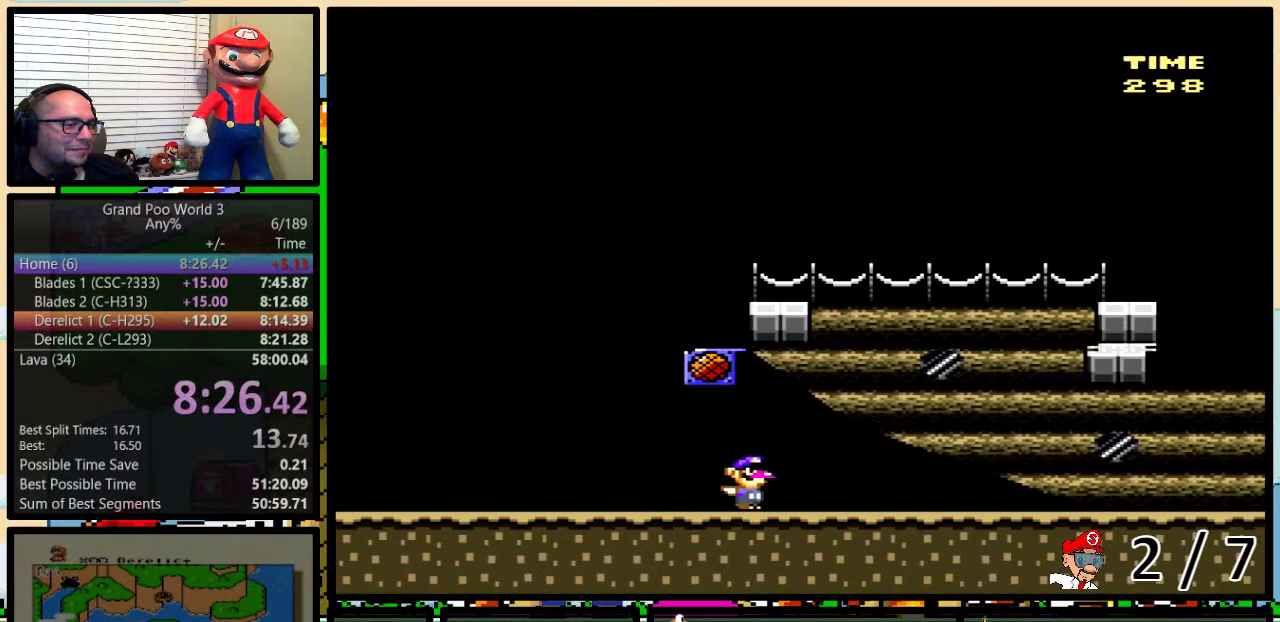
{"buttons": ["B", "Y", "DPAD_RIGHT"], "events": []}
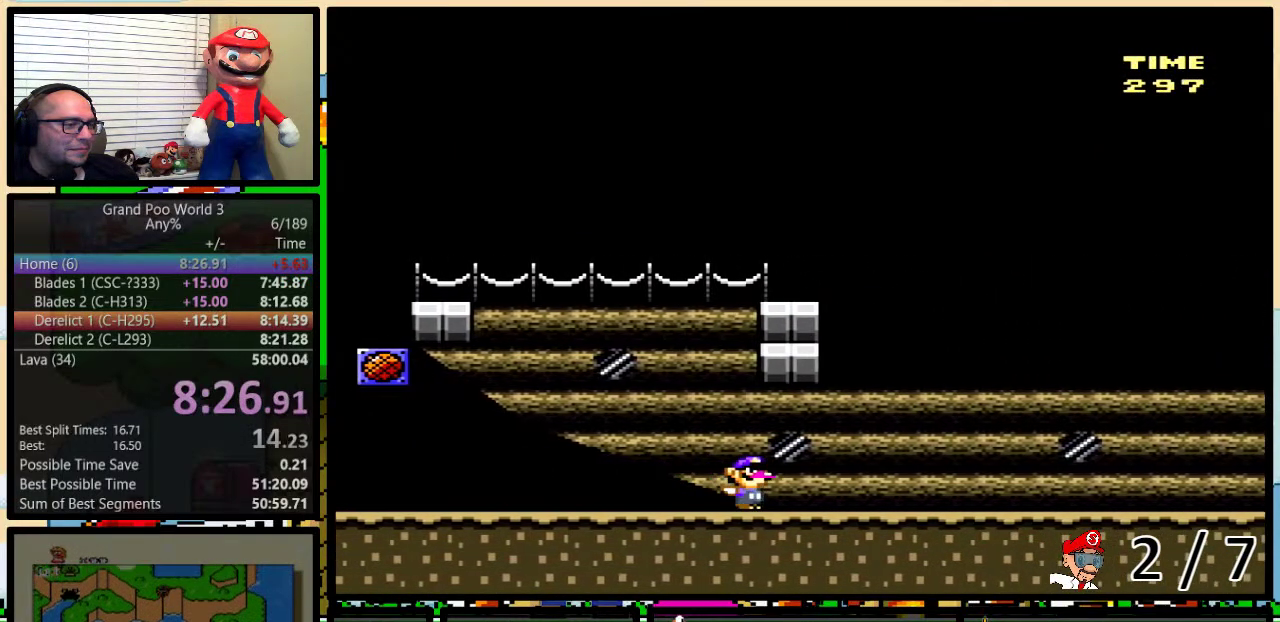
{"buttons": ["Y", "DPAD_RIGHT"], "events": [[250, "B", "up"]]}
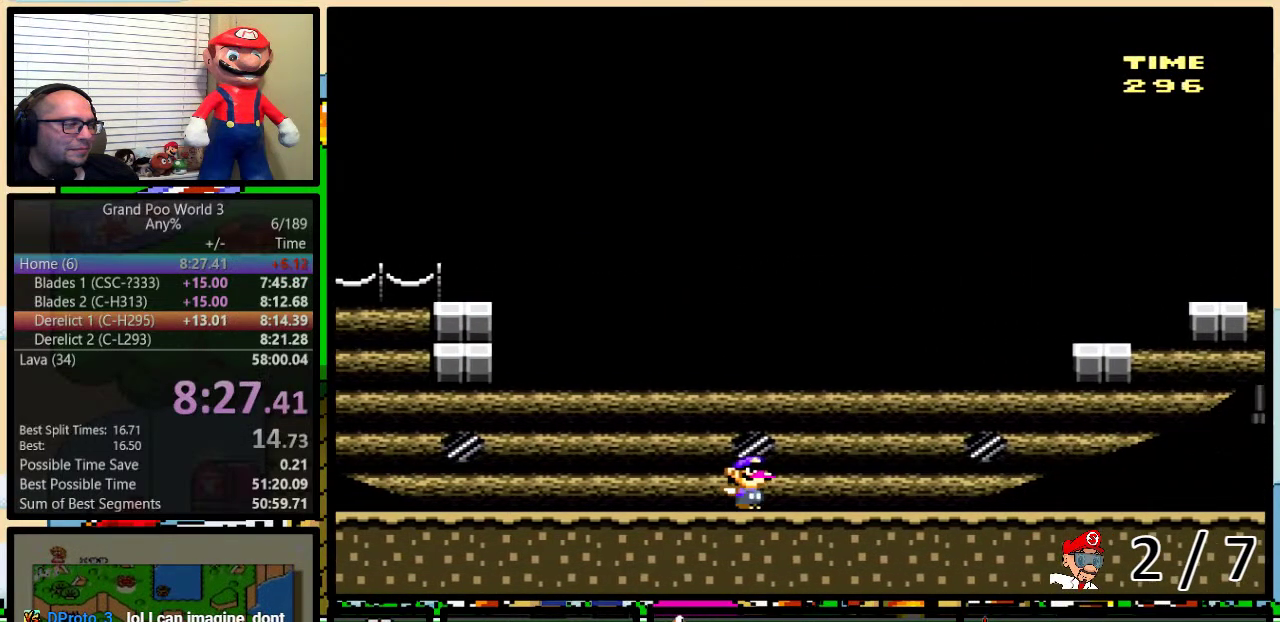
{"buttons": ["A", "Y", "DPAD_RIGHT"], "events": [[317, "A", "down"], [383, "A", "up"], [467, "A", "down"]]}
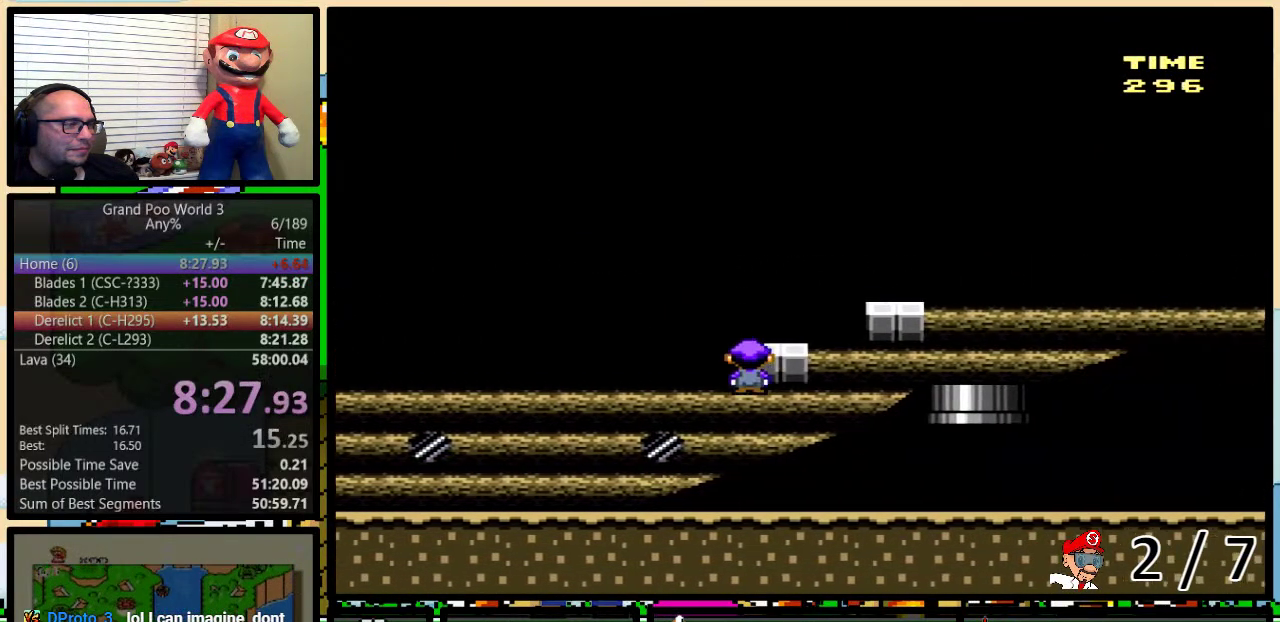
{"buttons": ["Y", "DPAD_DOWN"], "events": [[183, "A", "up"], [217, "DPAD_DOWN", "down"], [250, "DPAD_RIGHT", "up"]]}
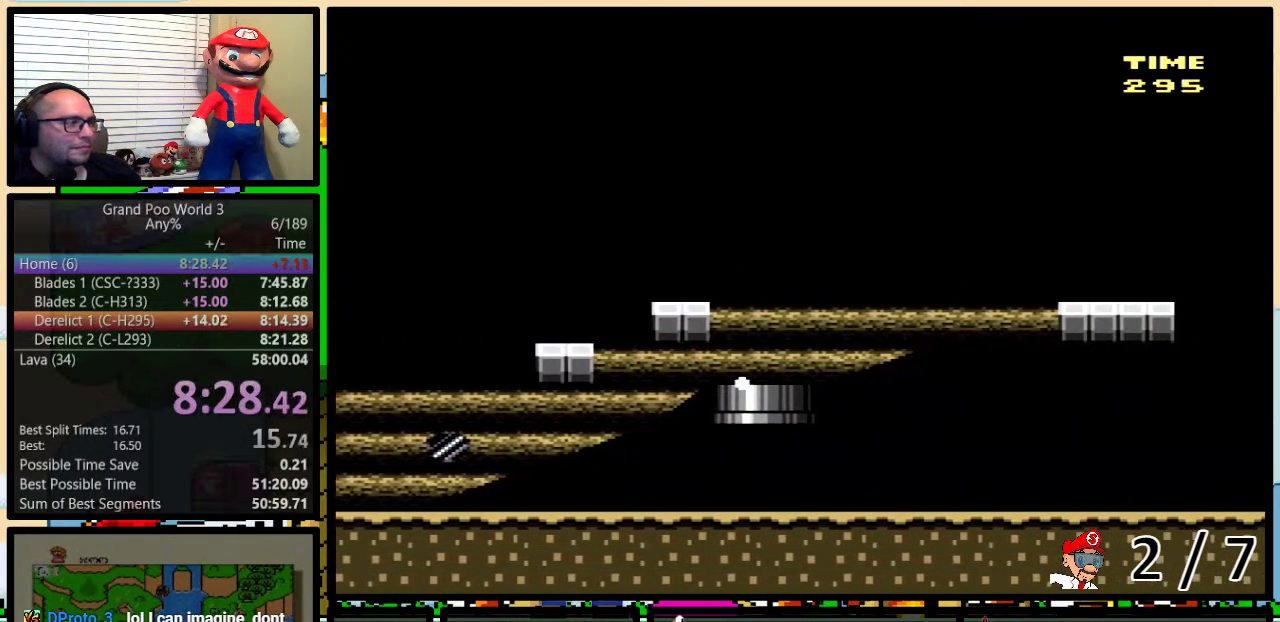
{"buttons": ["Y"], "events": [[333, "DPAD_DOWN", "up"]]}
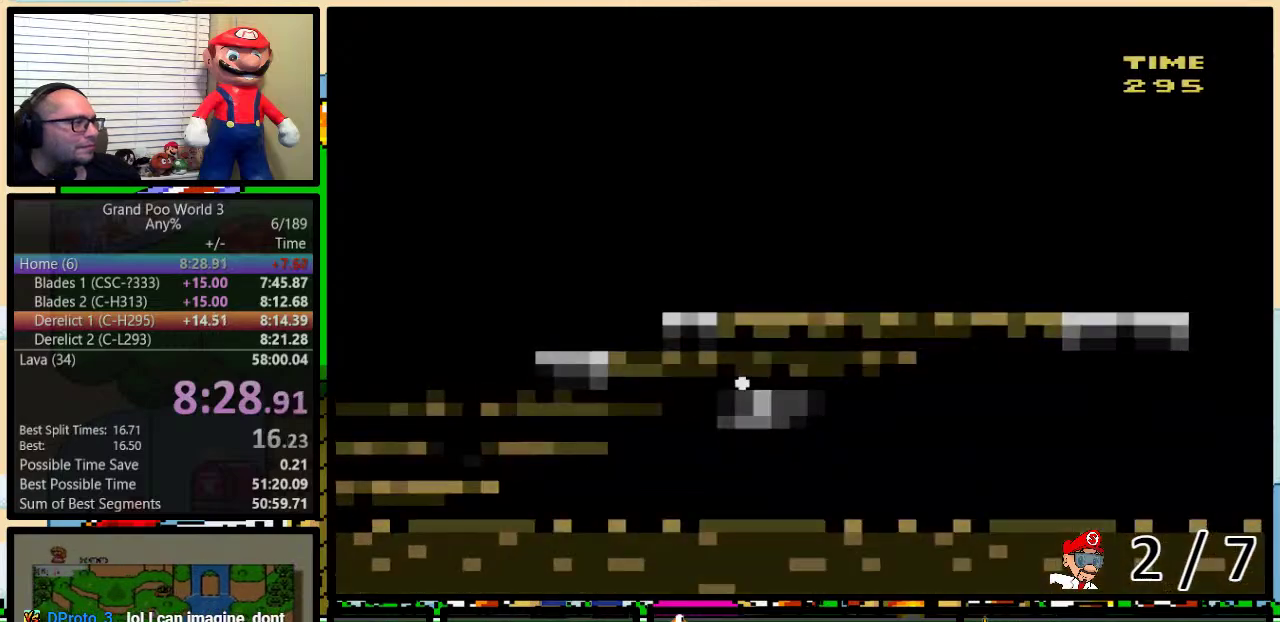
{"buttons": ["Y"], "events": []}
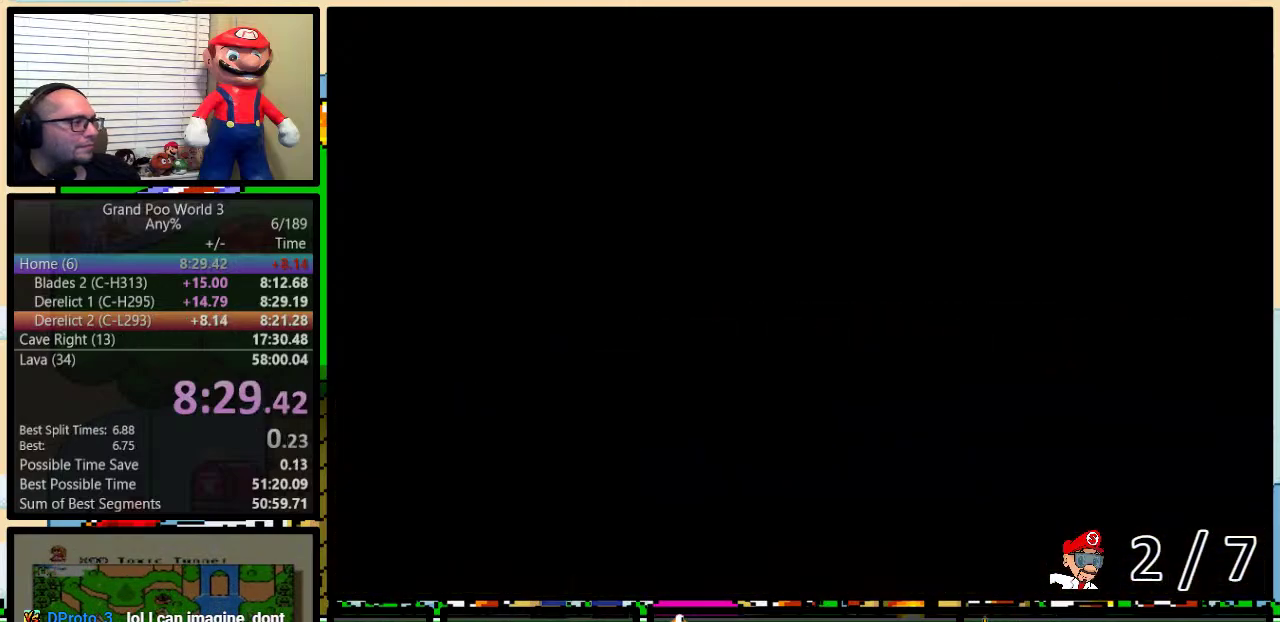
{"buttons": ["Y", "DPAD_LEFT"], "events": [[217, "DPAD_LEFT", "down"]]}
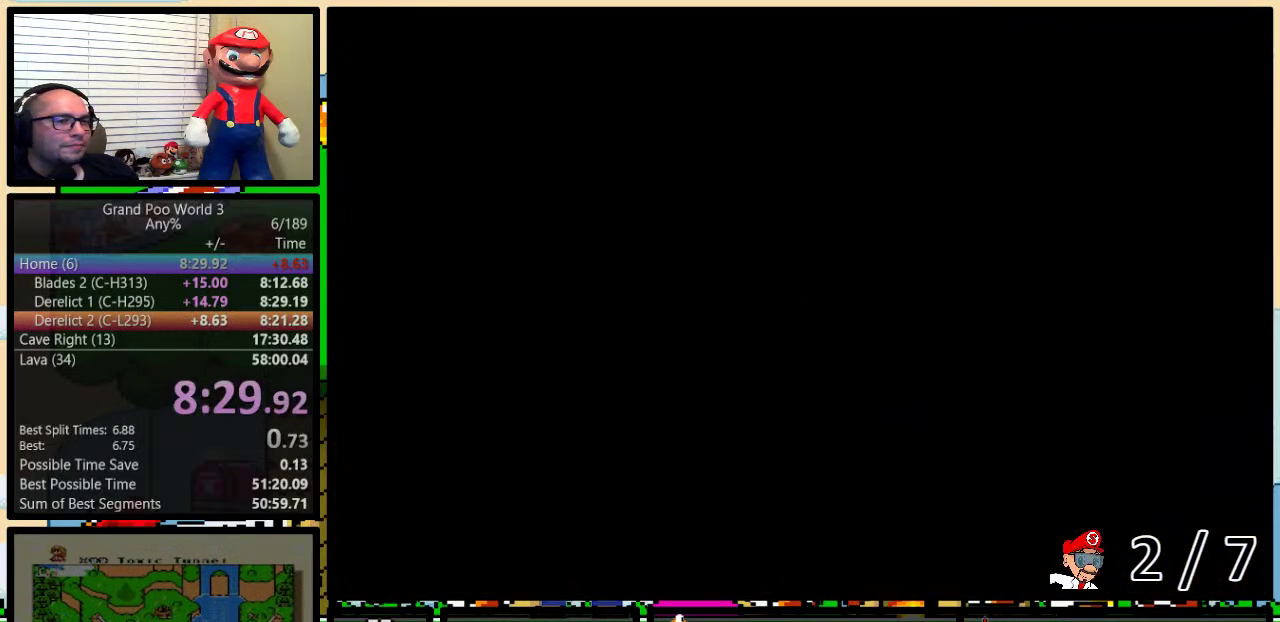
{"buttons": ["Y", "DPAD_LEFT"], "events": []}
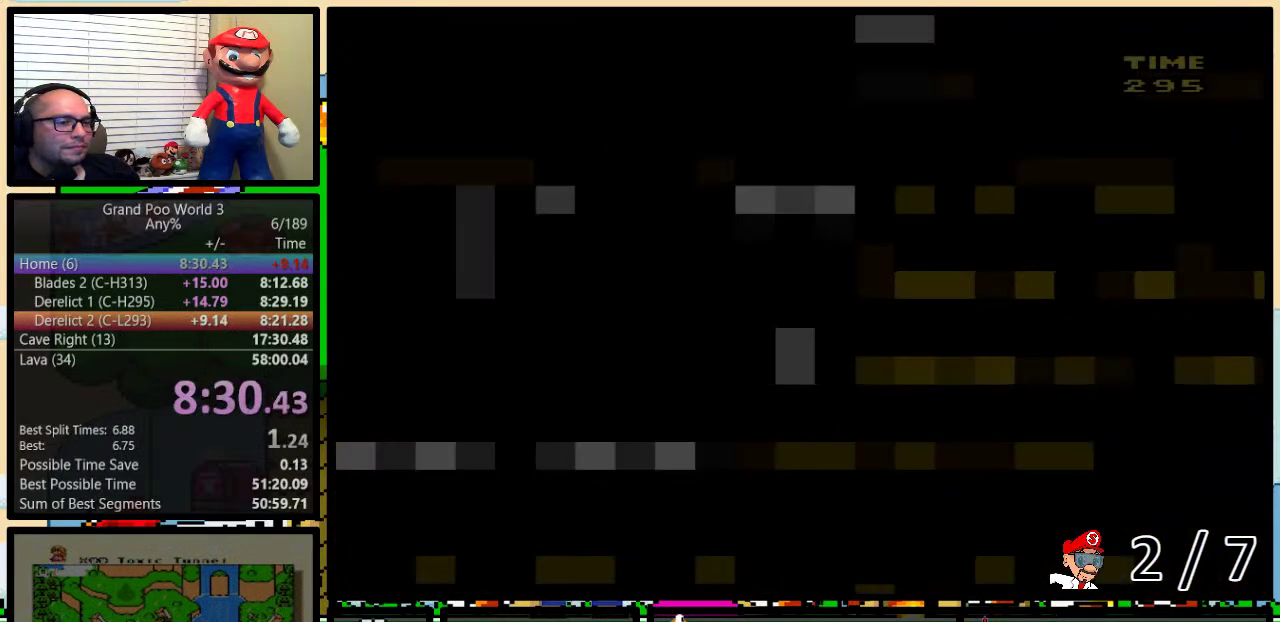
{"buttons": ["Y", "DPAD_LEFT"], "events": []}
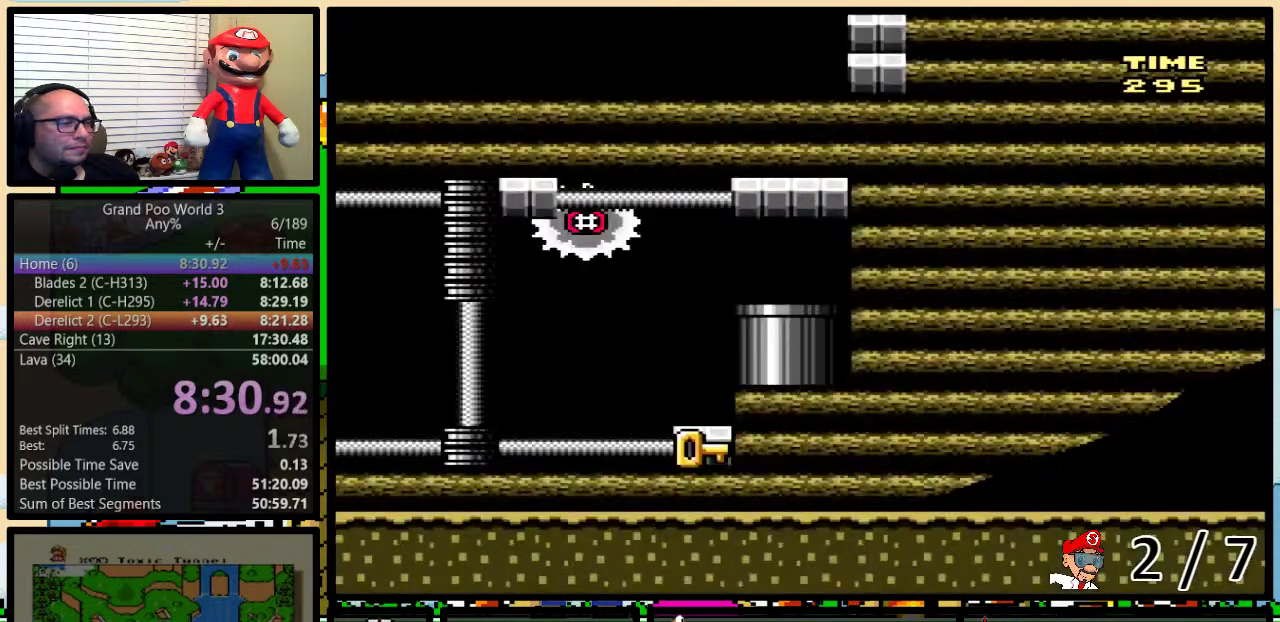
{"buttons": ["Y", "DPAD_LEFT"], "events": []}
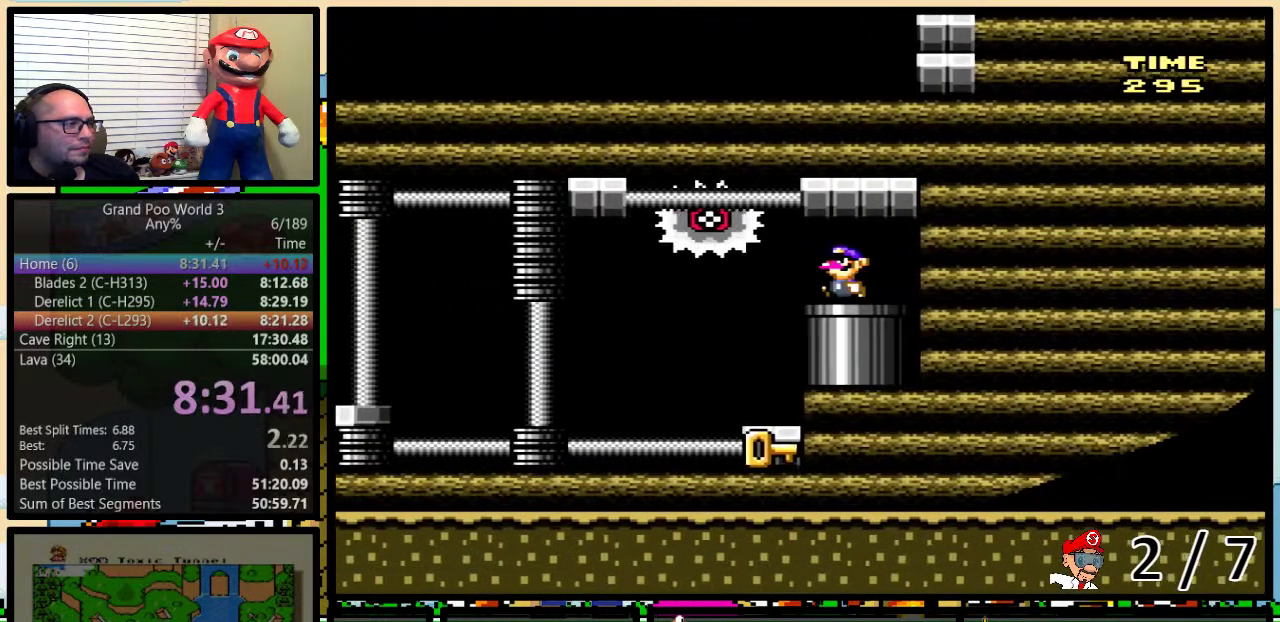
{"buttons": ["Y", "DPAD_LEFT"], "events": [[183, "DPAD_LEFT", "up"], [200, "DPAD_RIGHT", "down"], [317, "DPAD_LEFT", "down"], [317, "DPAD_RIGHT", "up"]]}
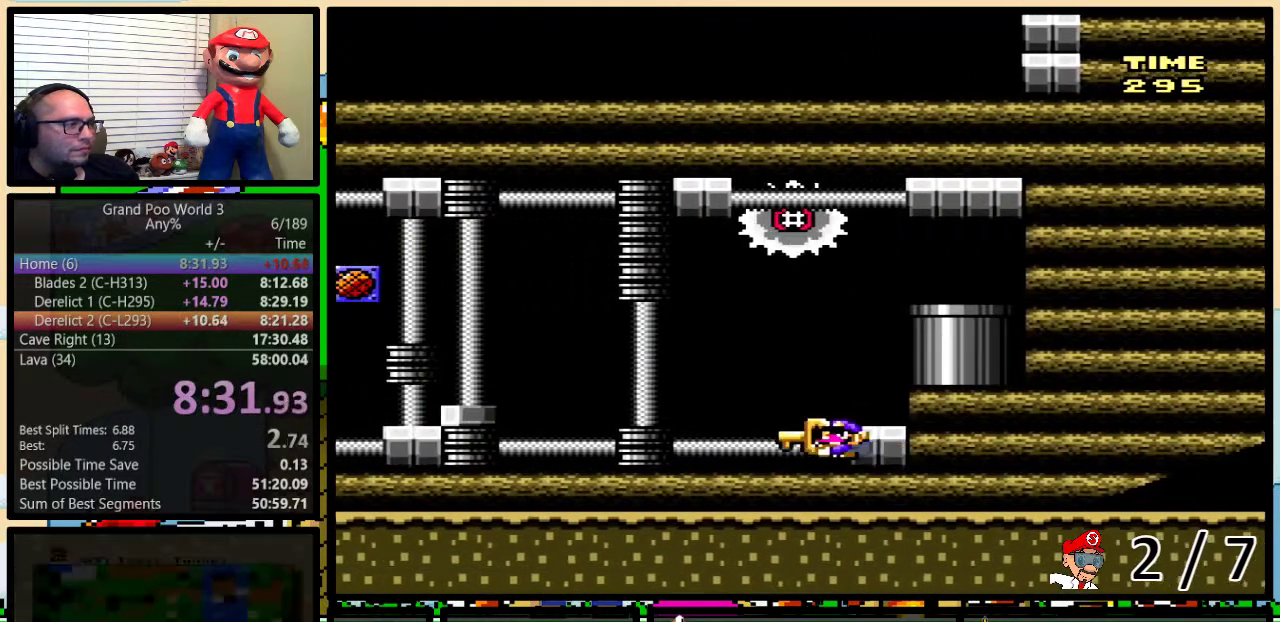
{"buttons": ["Y", "DPAD_LEFT"], "events": []}
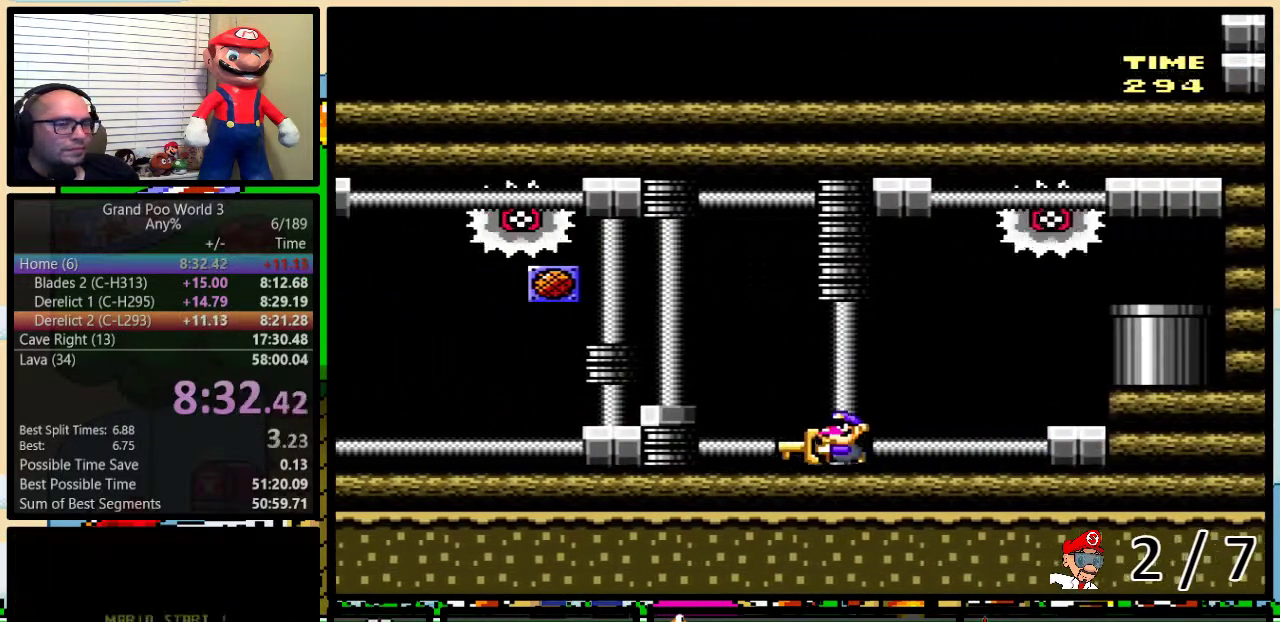
{"buttons": ["Y", "DPAD_LEFT"], "events": []}
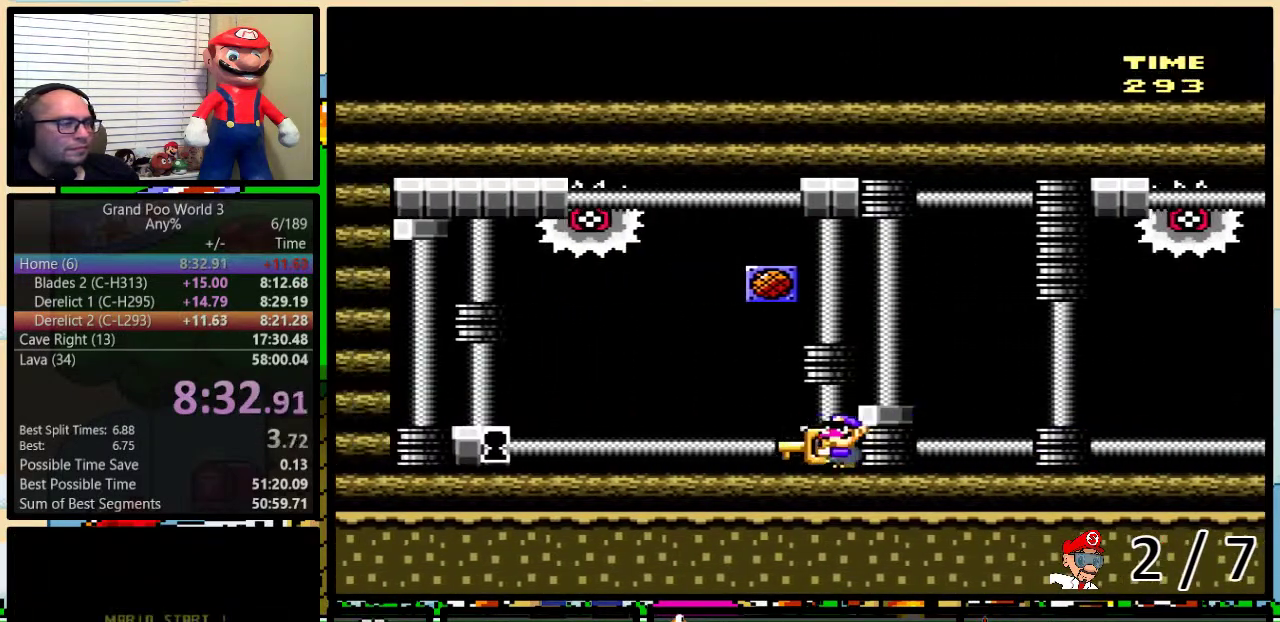
{"buttons": ["Y", "DPAD_LEFT"], "events": []}
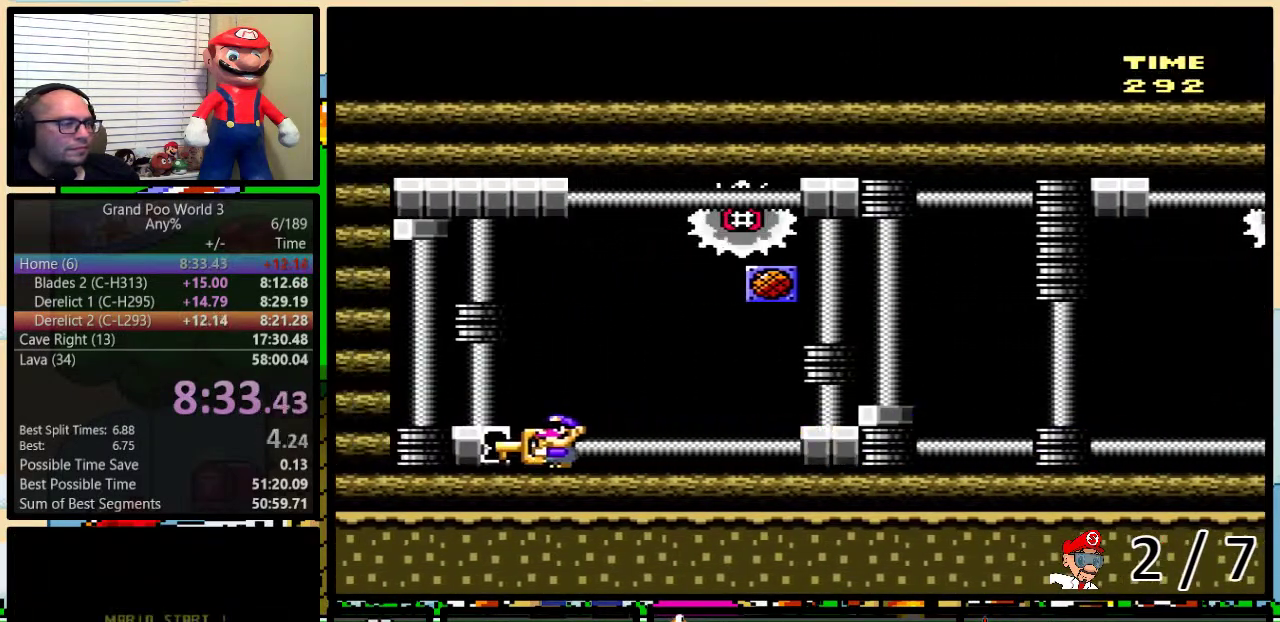
{"buttons": [], "events": [[33, "B", "down"], [383, "B", "up"], [383, "DPAD_LEFT", "up"], [450, "Y", "up"]]}